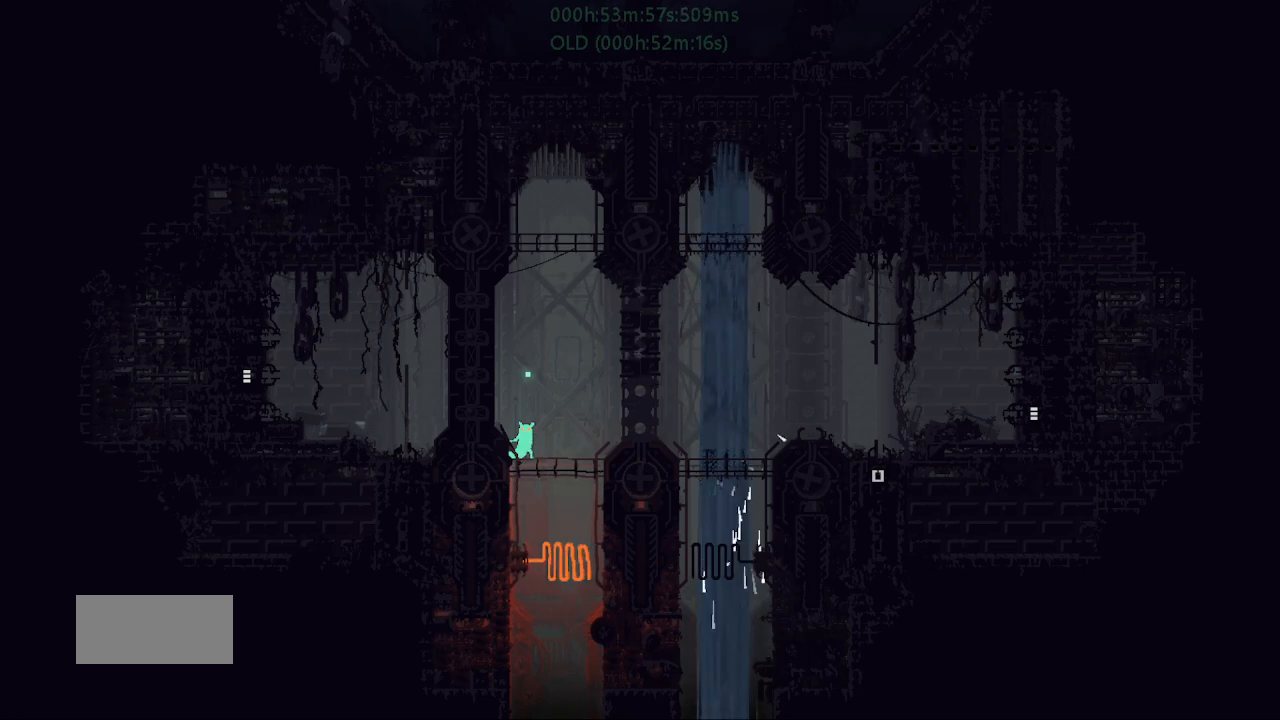
Gameplay with keyboard and mouse; each line is a JSON object with the keys held at the frame after it. "events" lists presses ("down") and releases ("up") of "down", "g", "j", "left", "r", "right", "t" and "up" between this image and that frame as [ms after this image, input, new state], when the widget could be followed in between. No other keys are recorded. Mouse buttons are not recorded. Not read: mouse_move.
{"keys": [], "events": [[300, "right", "down"], [367, "right", "up"]]}
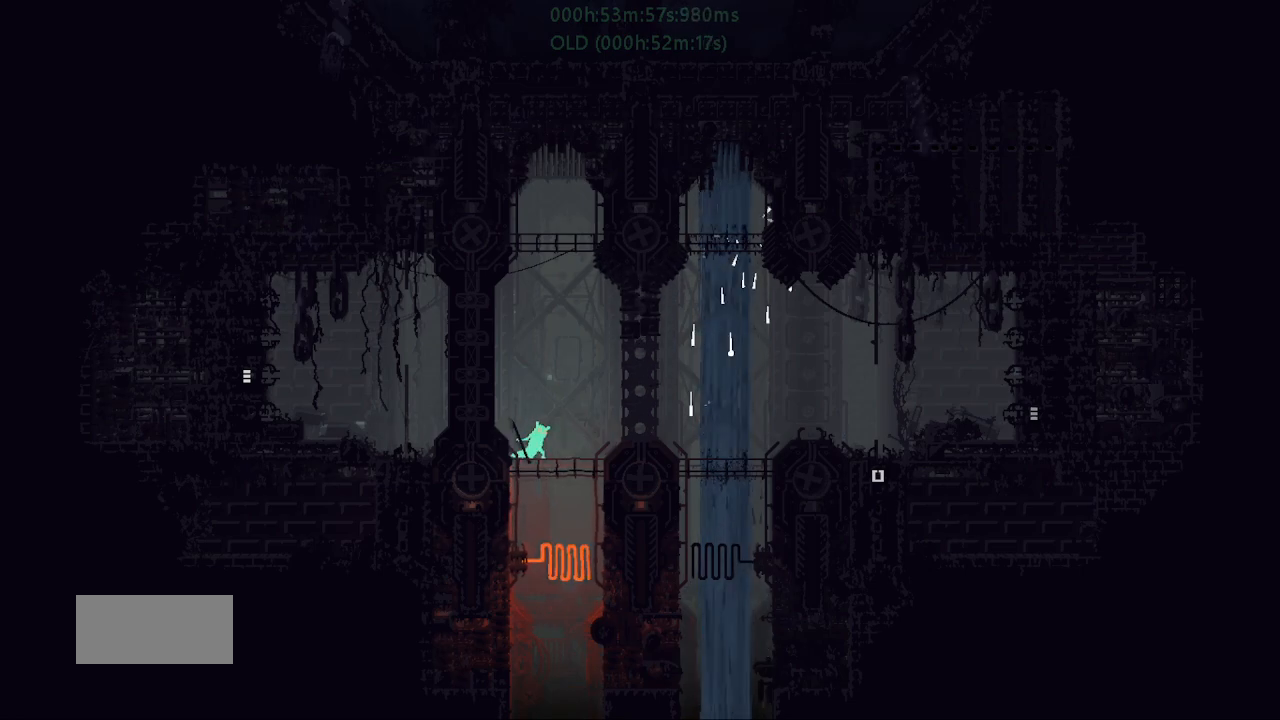
{"keys": [], "events": [[134, "left", "down"], [267, "left", "up"]]}
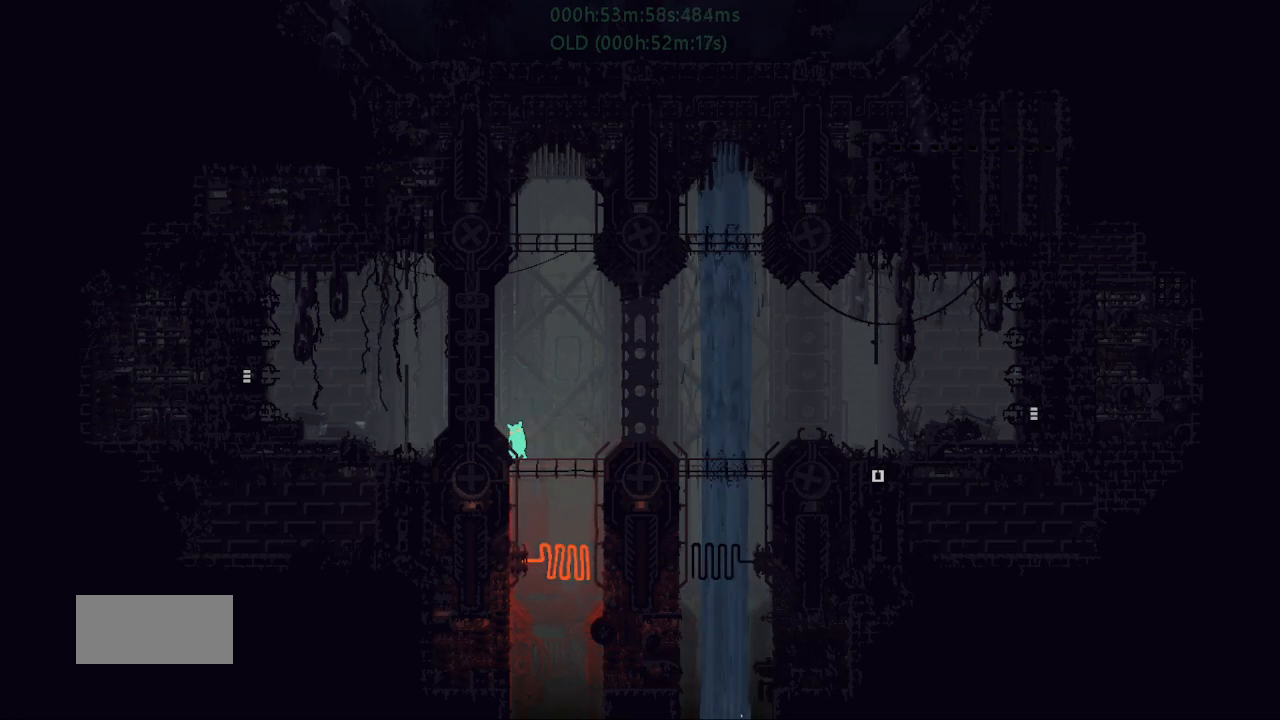
{"keys": [], "events": []}
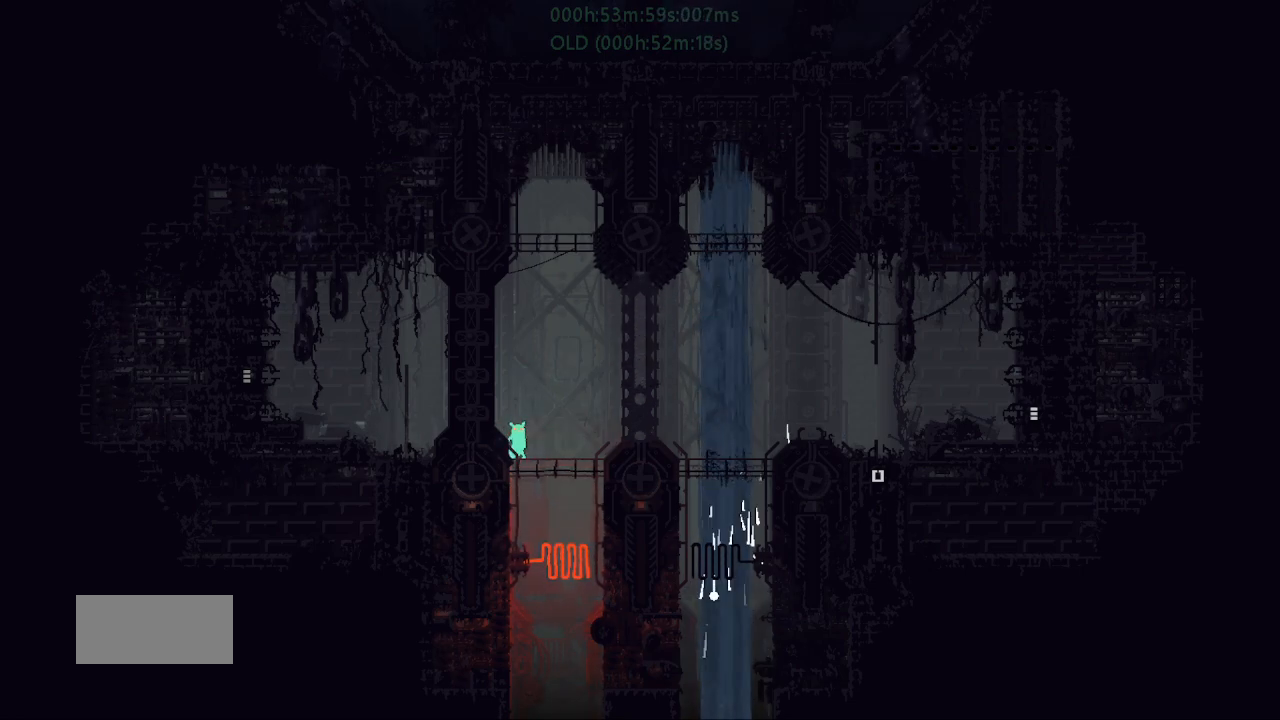
{"keys": [], "events": []}
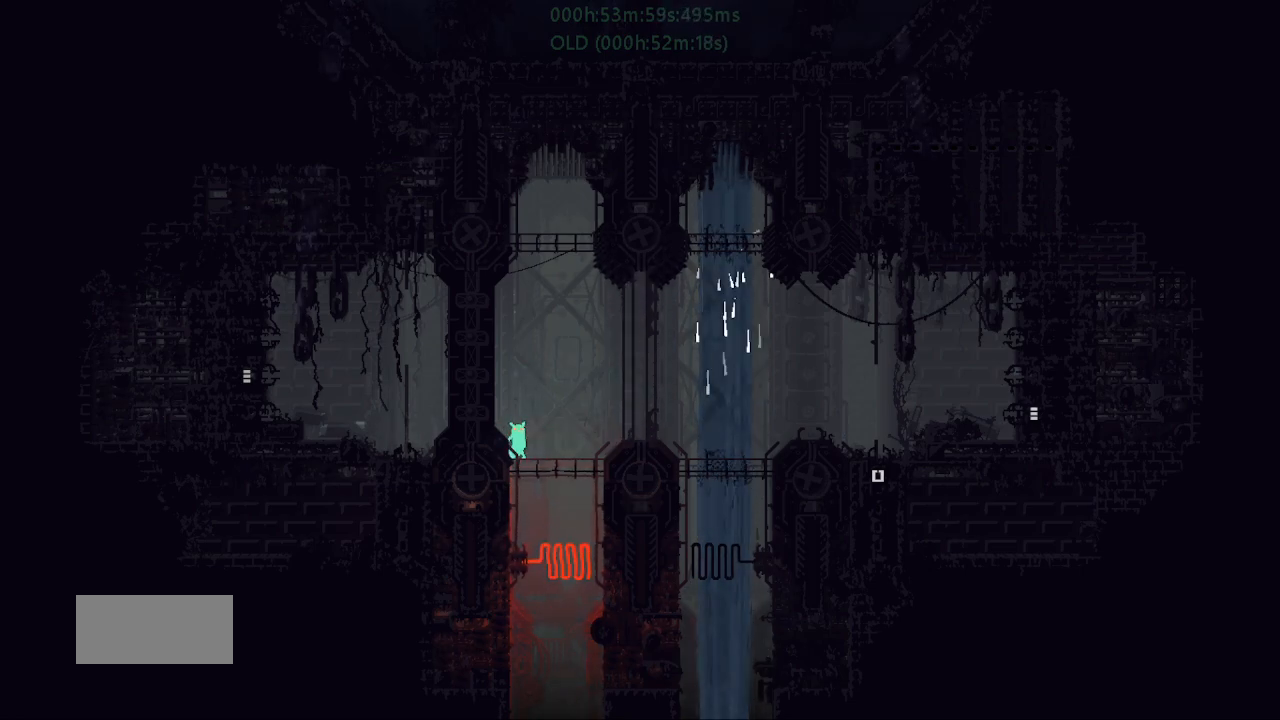
{"keys": [], "events": []}
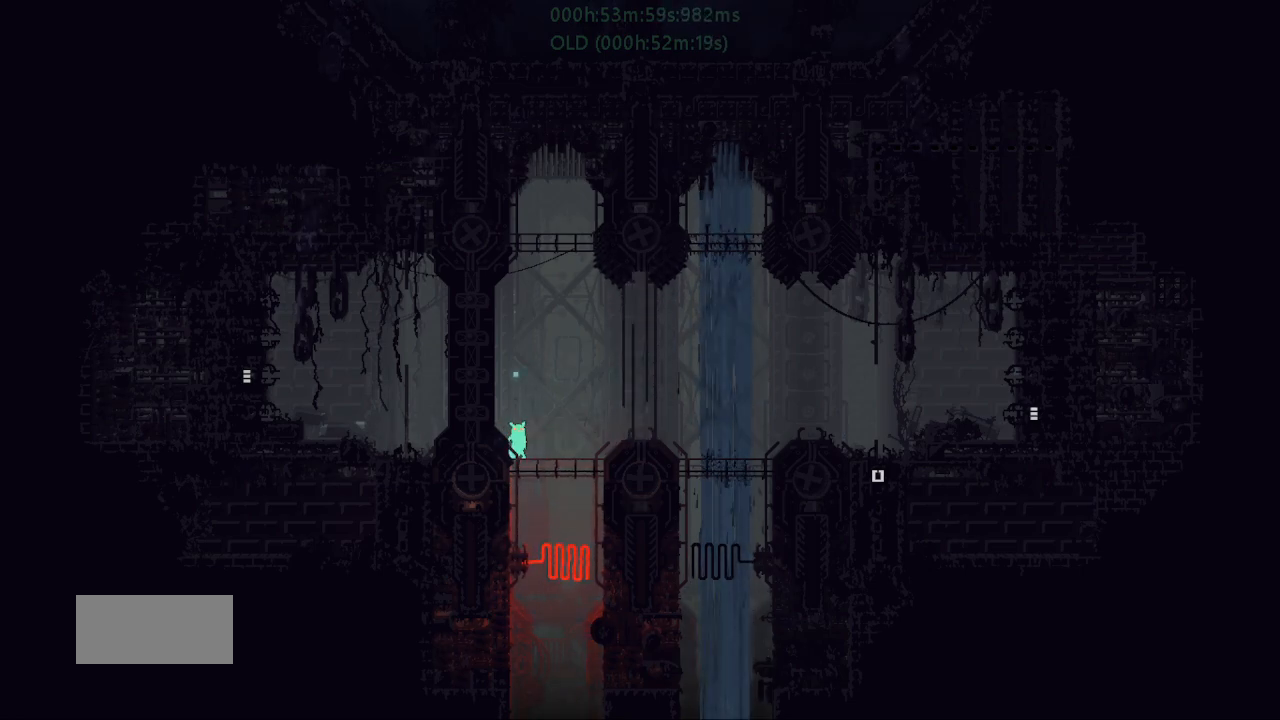
{"keys": ["left", "t"], "events": [[17, "right", "down"], [134, "down", "down"], [184, "j", "down"], [334, "j", "up"], [367, "down", "up"], [367, "right", "up"], [467, "left", "down"], [484, "t", "down"]]}
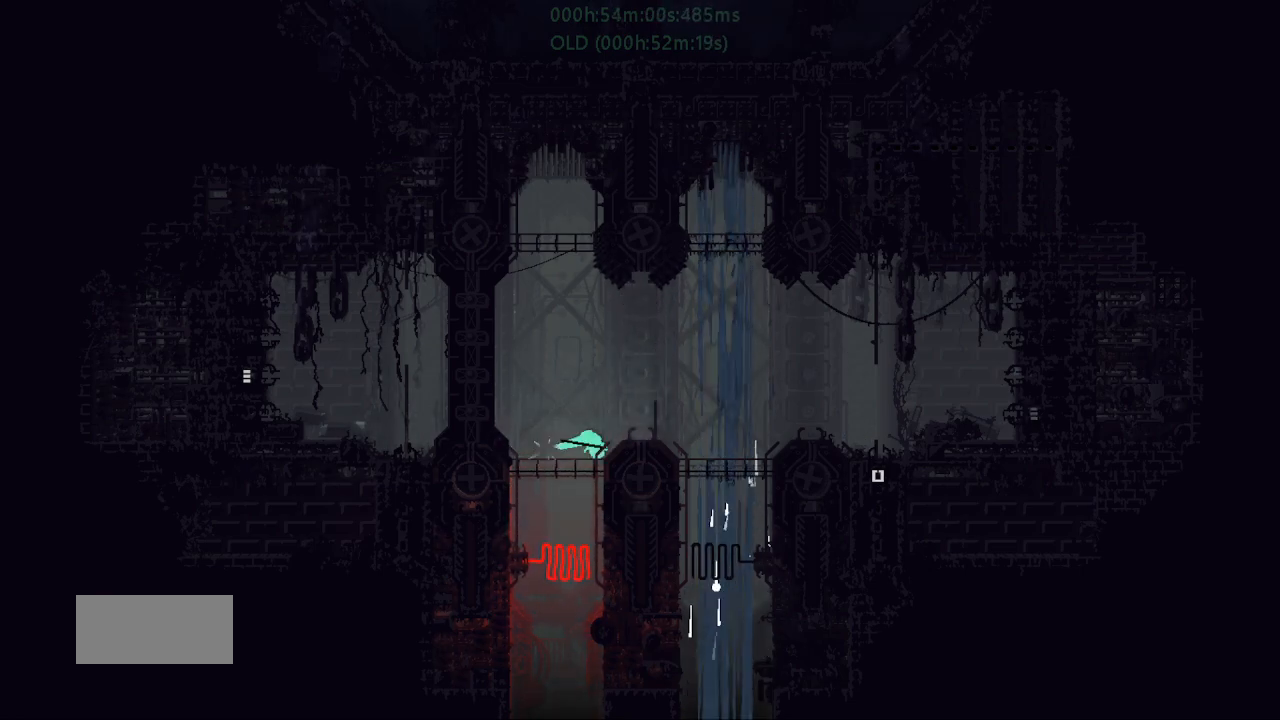
{"keys": ["j", "right"], "events": [[17, "left", "up"], [17, "right", "down"], [84, "t", "up"], [384, "j", "down"]]}
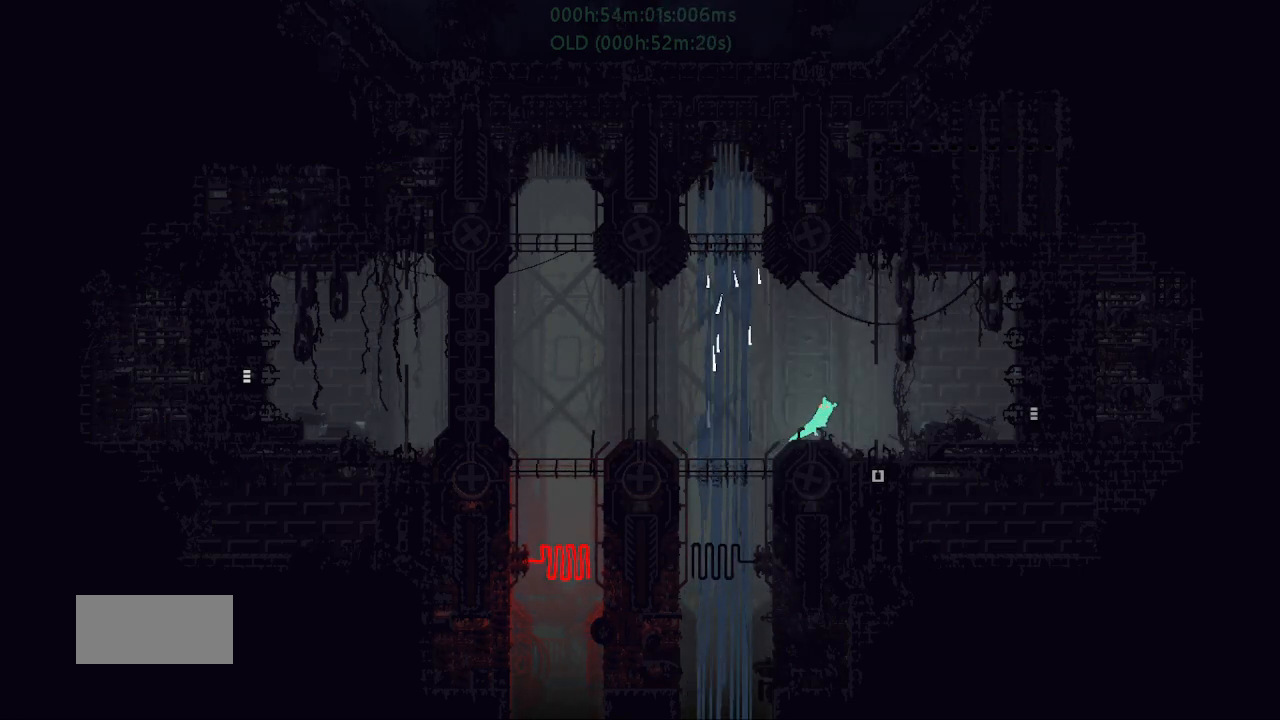
{"keys": ["right"], "events": [[234, "j", "up"], [434, "j", "down"], [484, "j", "up"]]}
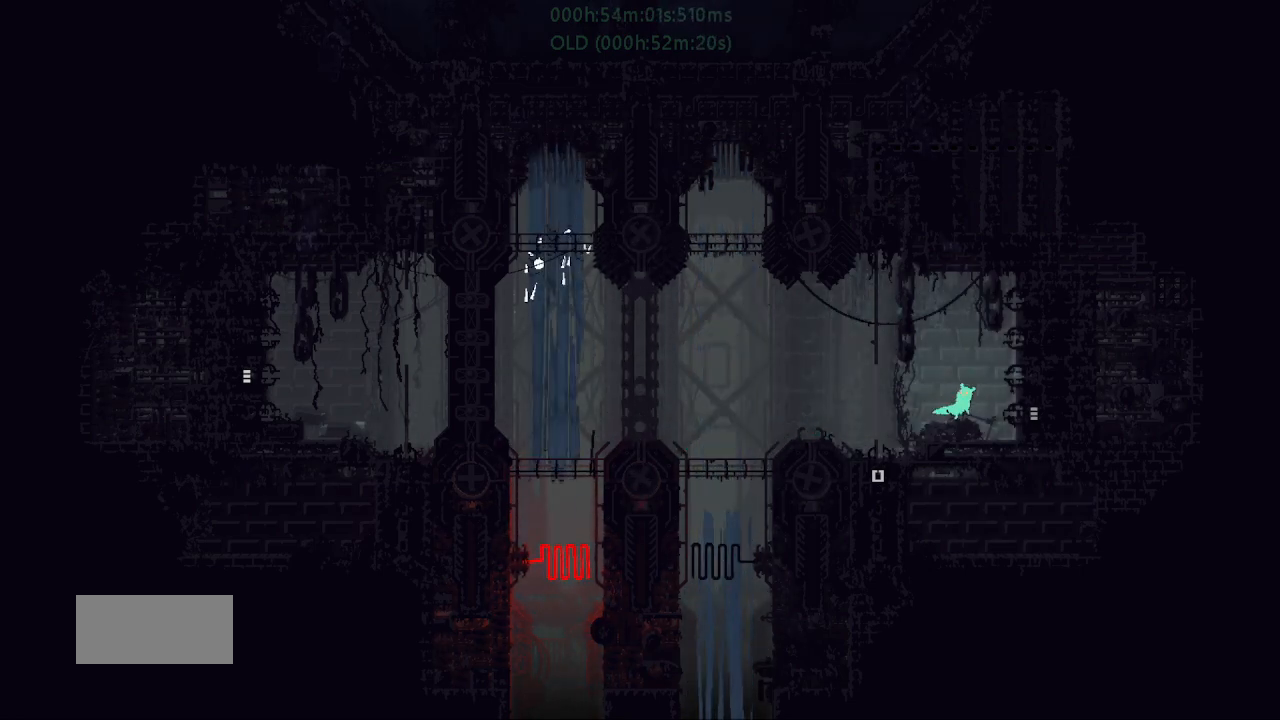
{"keys": ["right"], "events": [[150, "left", "down"], [150, "right", "up"], [284, "left", "up"], [317, "right", "down"]]}
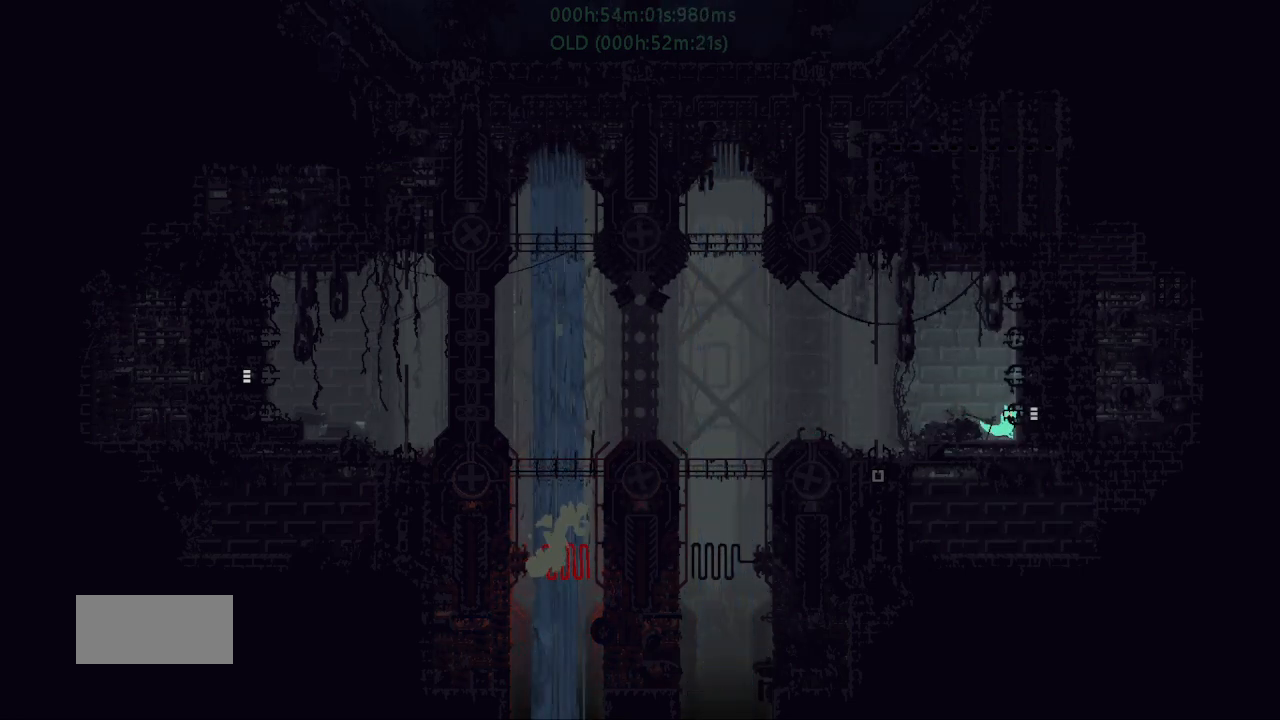
{"keys": ["right"], "events": []}
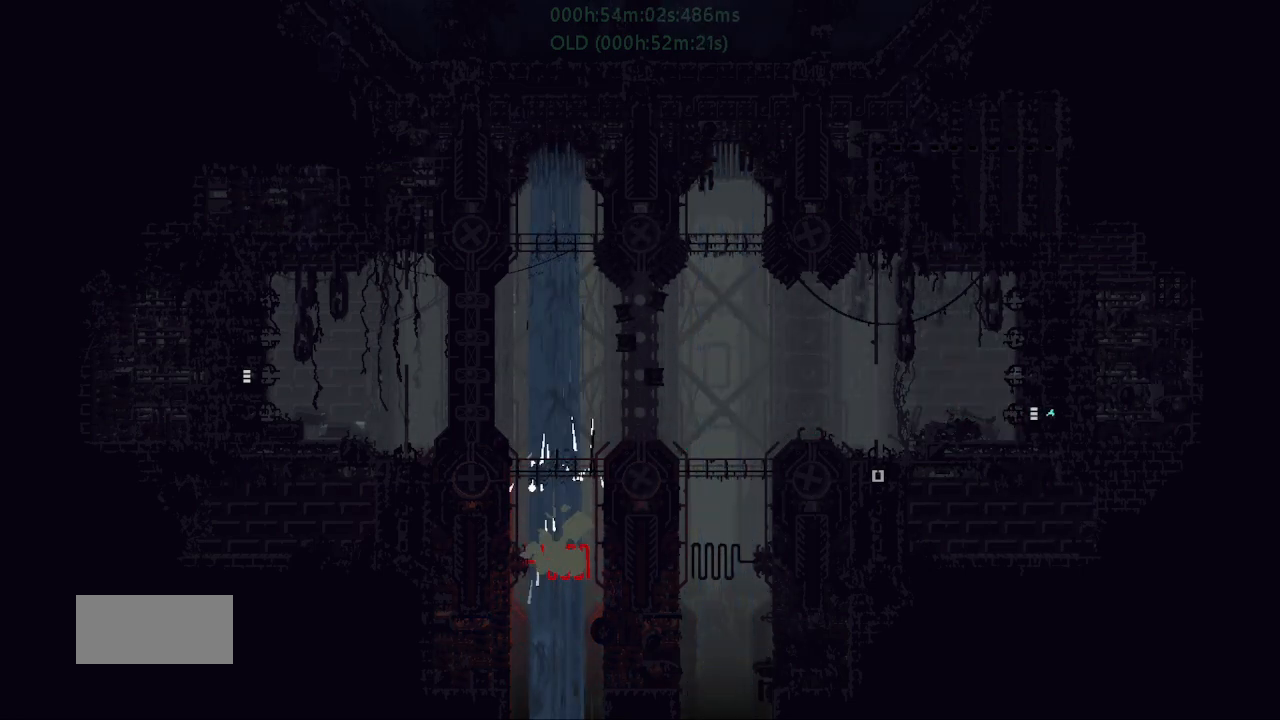
{"keys": ["j", "right"], "events": [[334, "j", "down"], [417, "j", "up"], [484, "j", "down"]]}
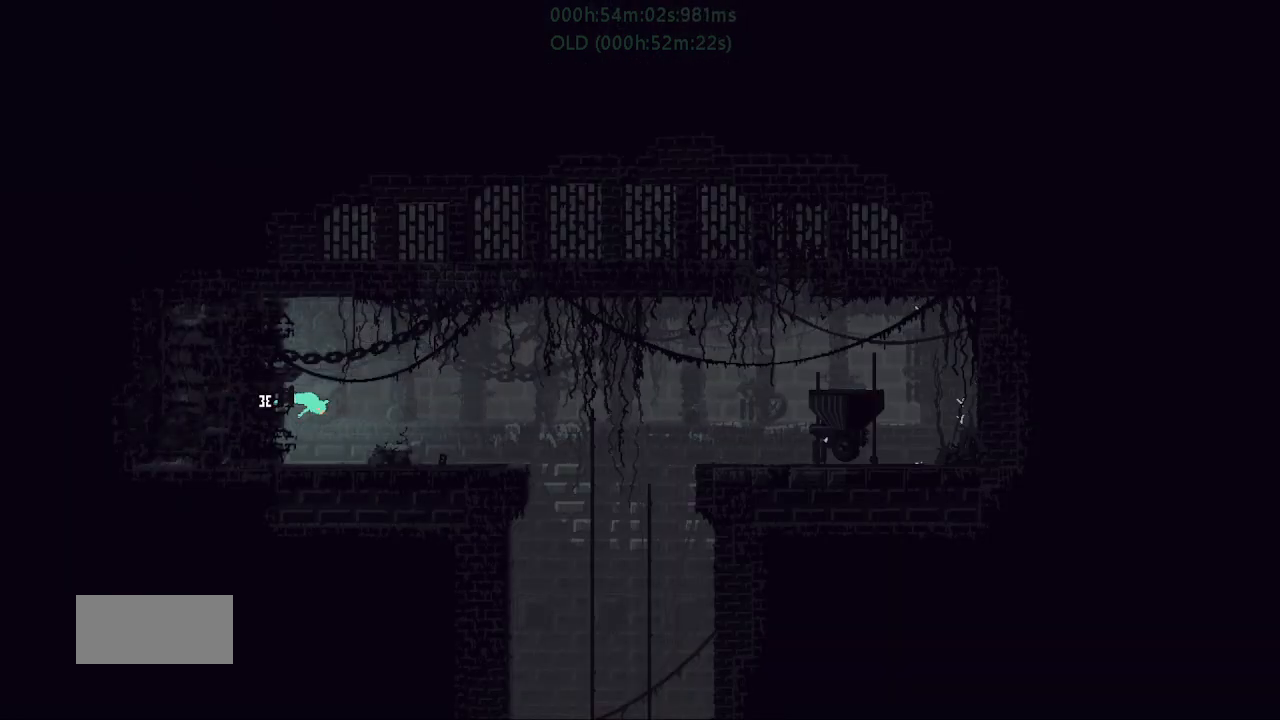
{"keys": ["right"], "events": [[17, "up", "down"], [84, "j", "up"], [134, "j", "down"], [167, "g", "down"], [167, "up", "up"], [234, "j", "up"], [267, "g", "up"]]}
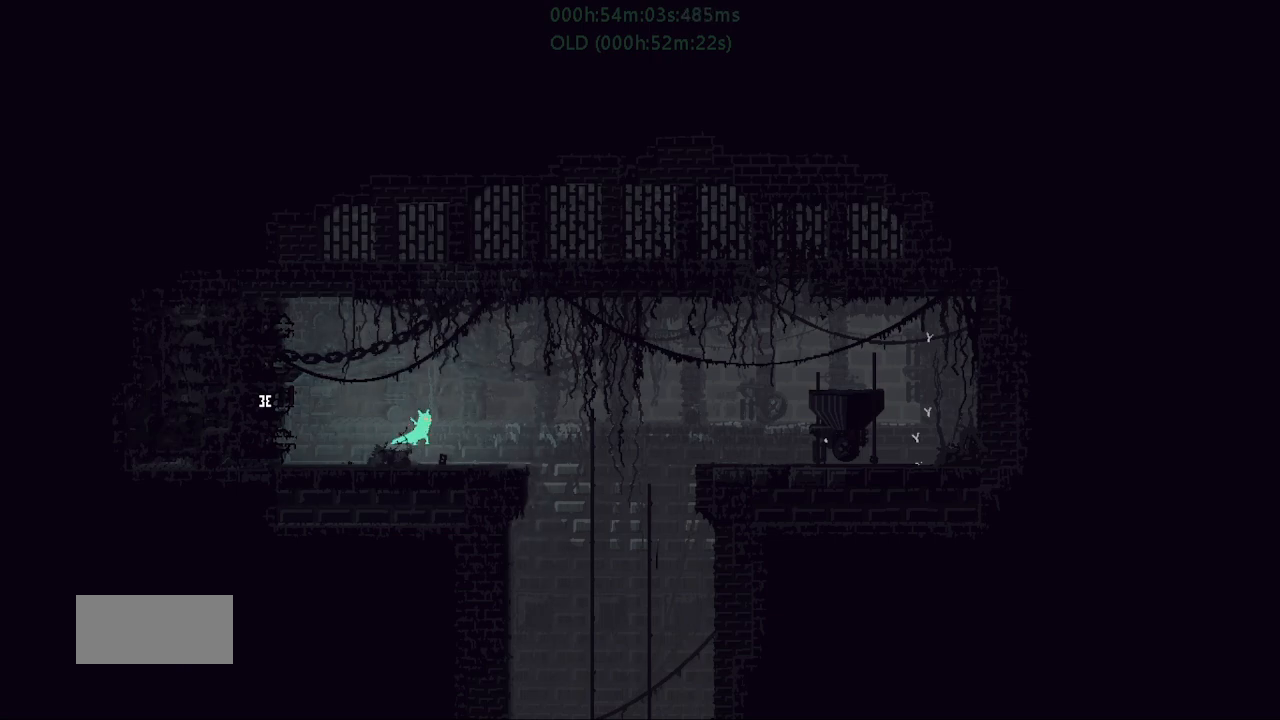
{"keys": ["right"], "events": [[17, "g", "down"], [134, "g", "up"]]}
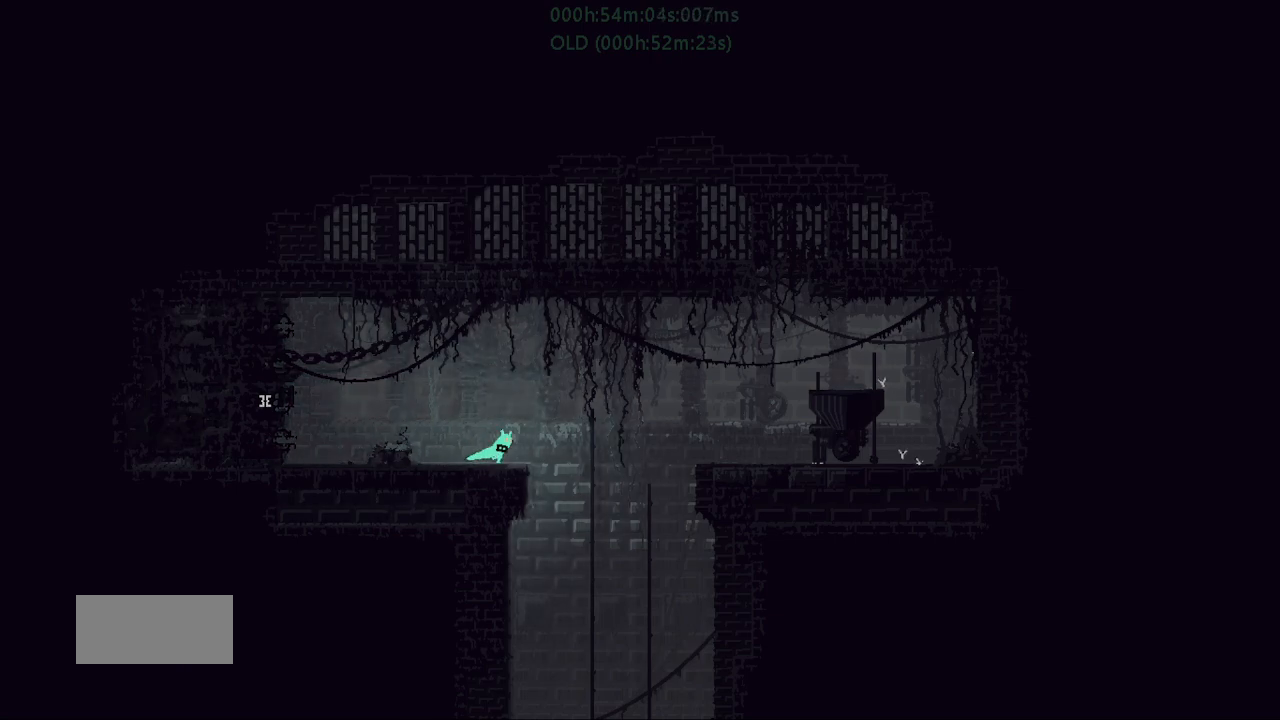
{"keys": ["down"], "events": [[134, "down", "down"], [250, "right", "up"]]}
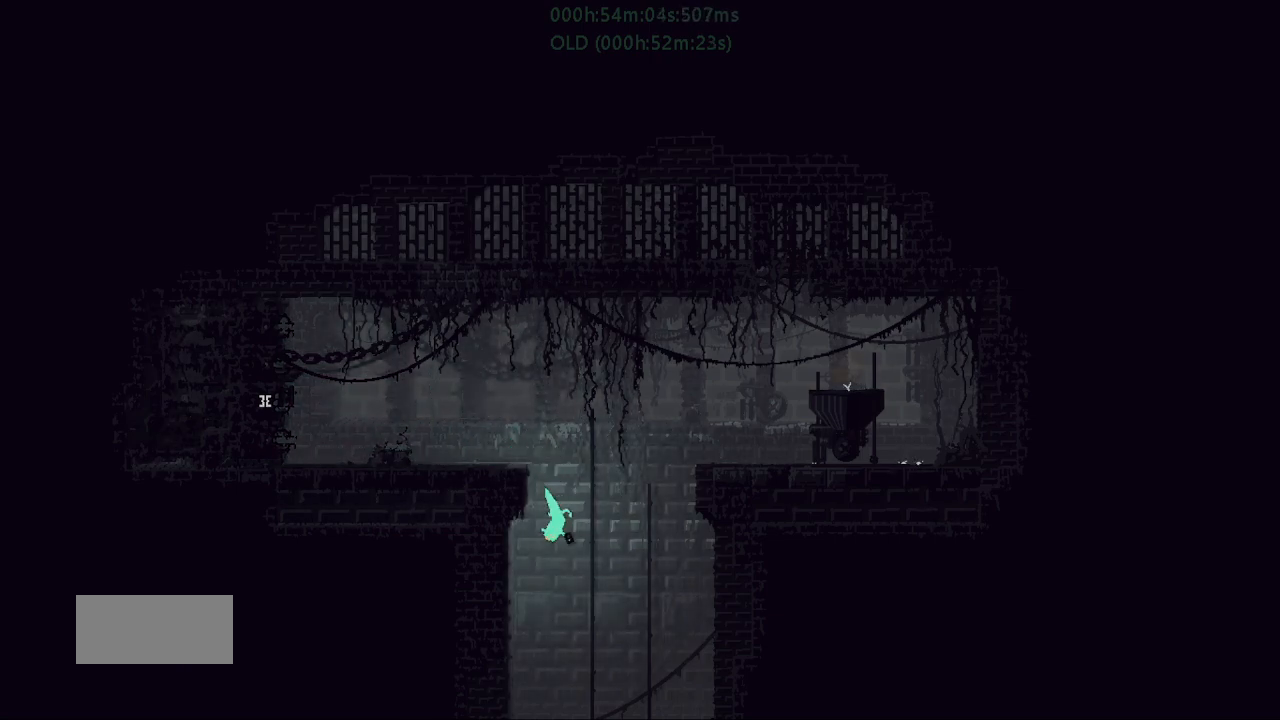
{"keys": [], "events": [[34, "down", "up"]]}
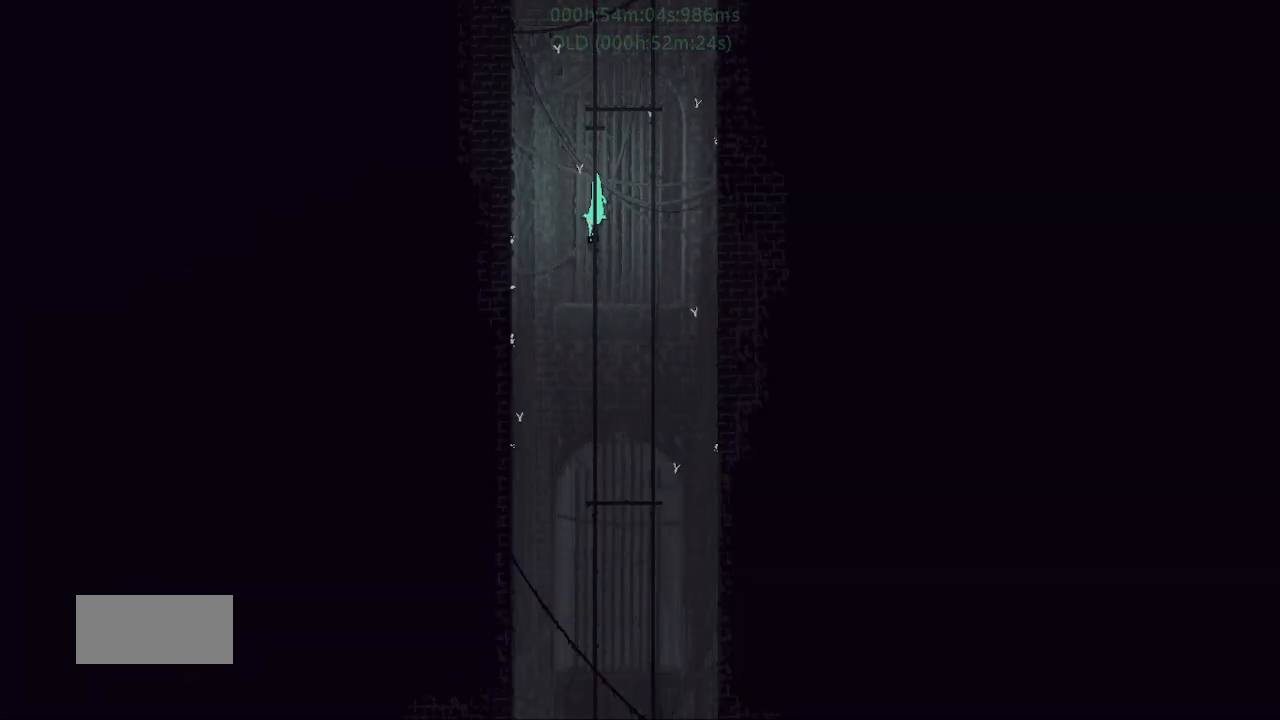
{"keys": ["down"], "events": [[100, "up", "down"], [384, "up", "up"], [450, "down", "down"]]}
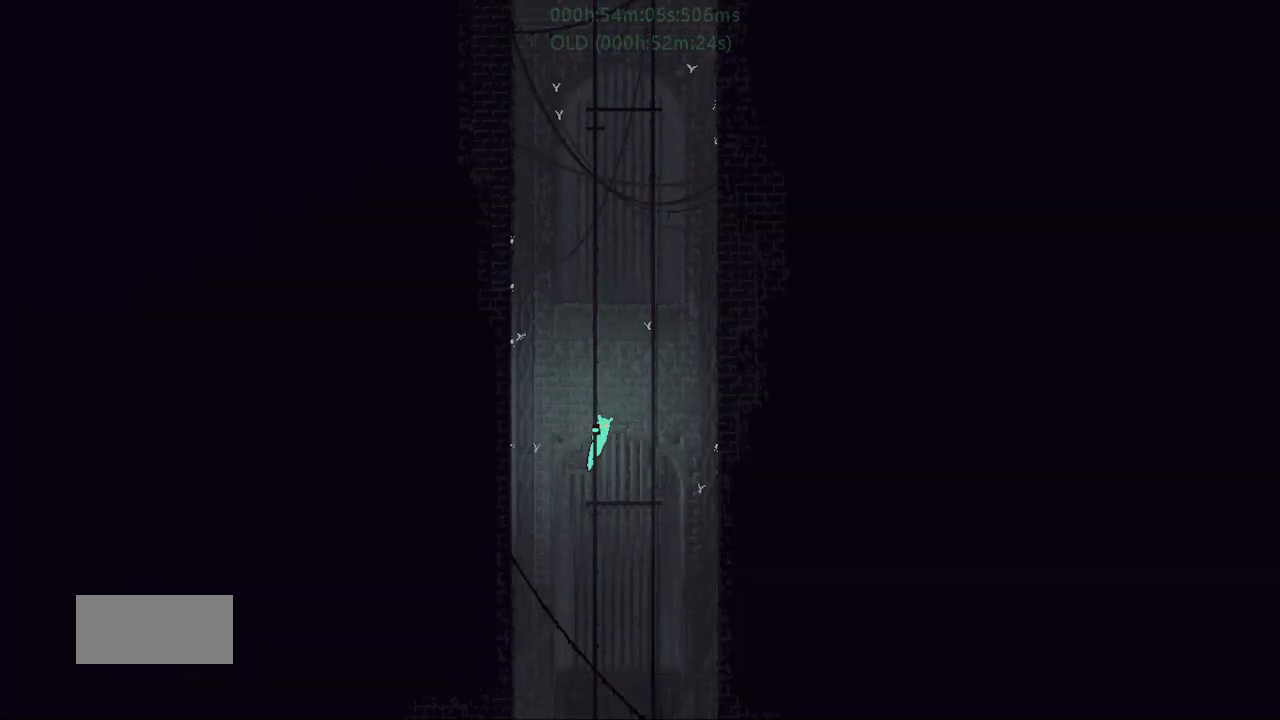
{"keys": ["r", "right"], "events": [[84, "j", "down"], [184, "j", "up"], [367, "r", "down"], [384, "down", "up"], [500, "right", "down"]]}
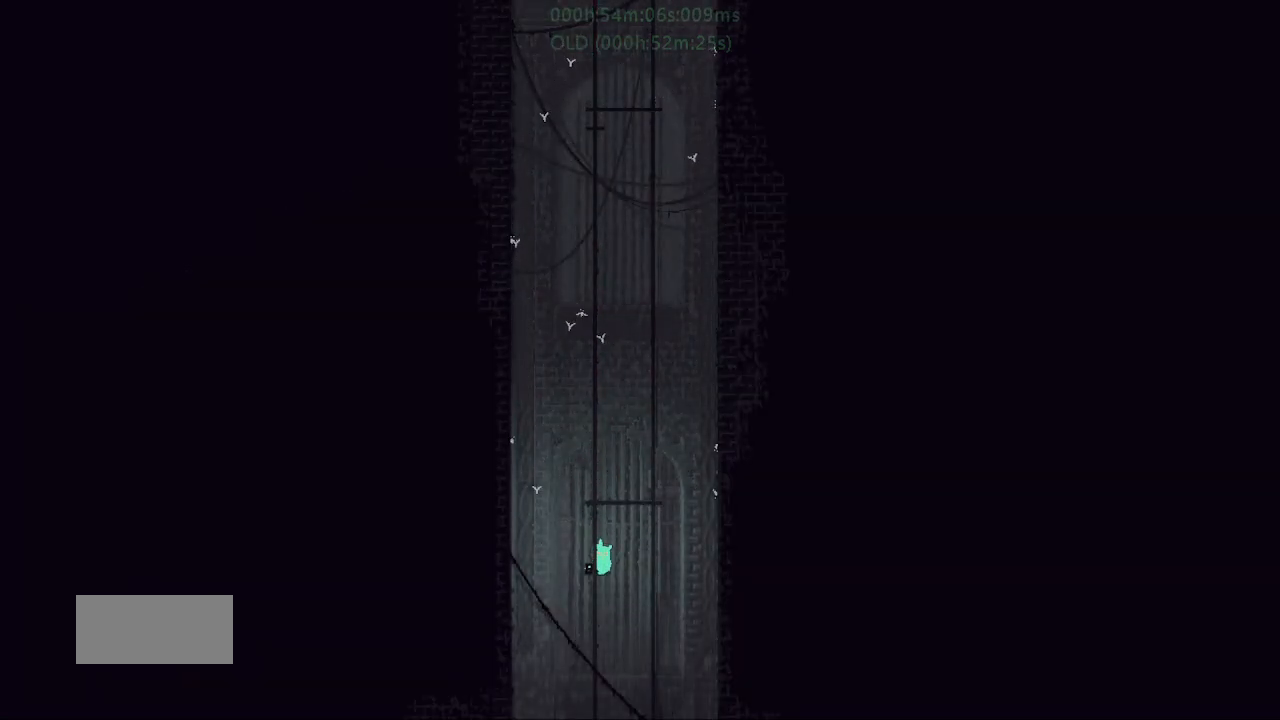
{"keys": ["r", "right"], "events": []}
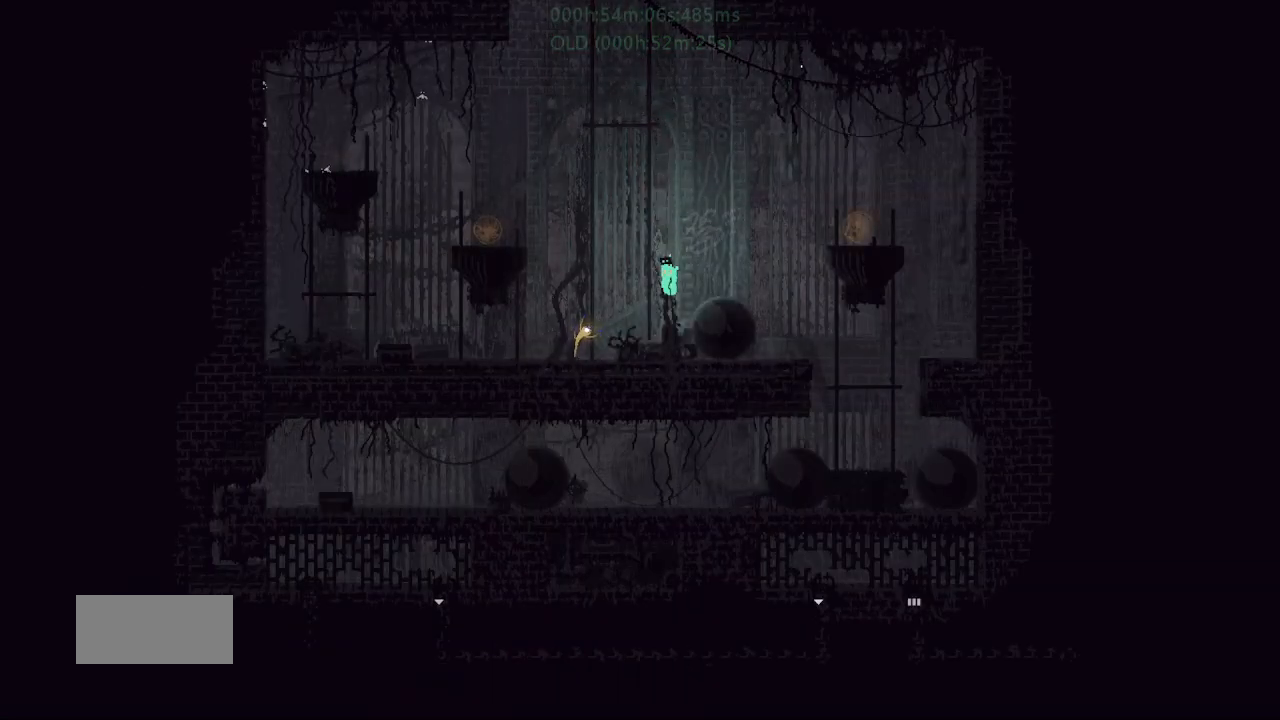
{"keys": ["r", "right"], "events": []}
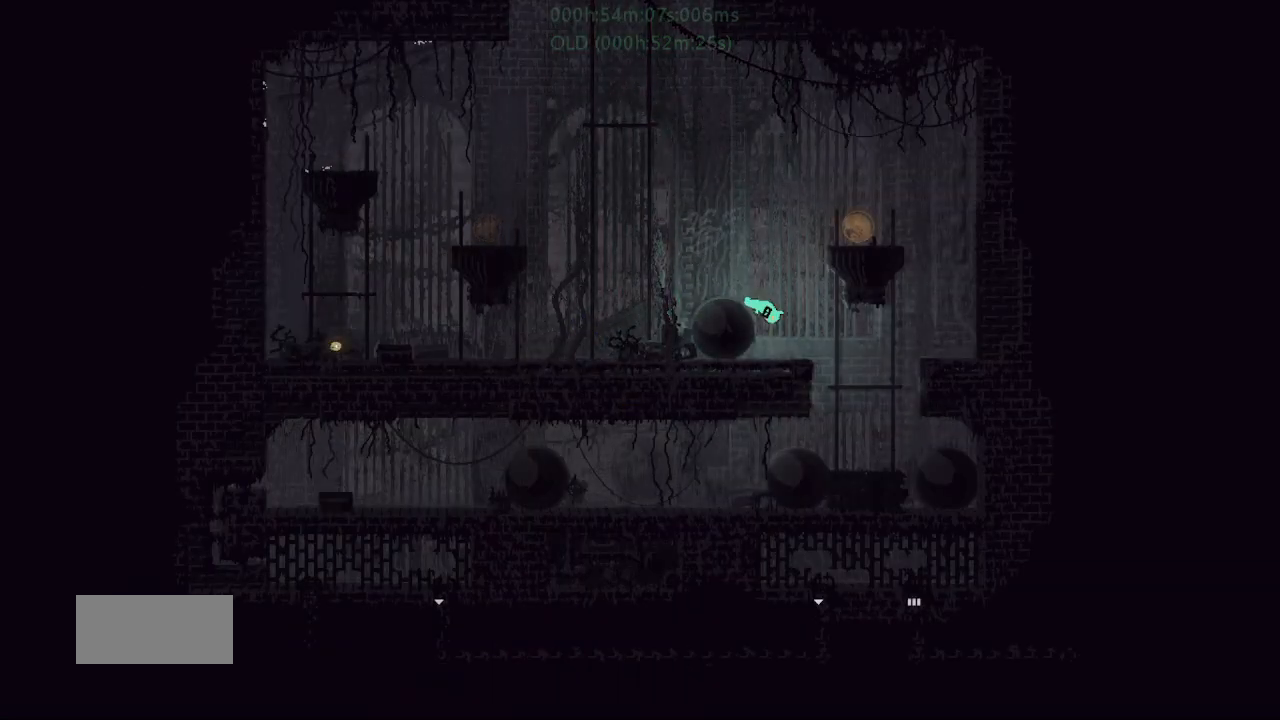
{"keys": ["left", "r"], "events": [[300, "right", "up"], [334, "left", "down"]]}
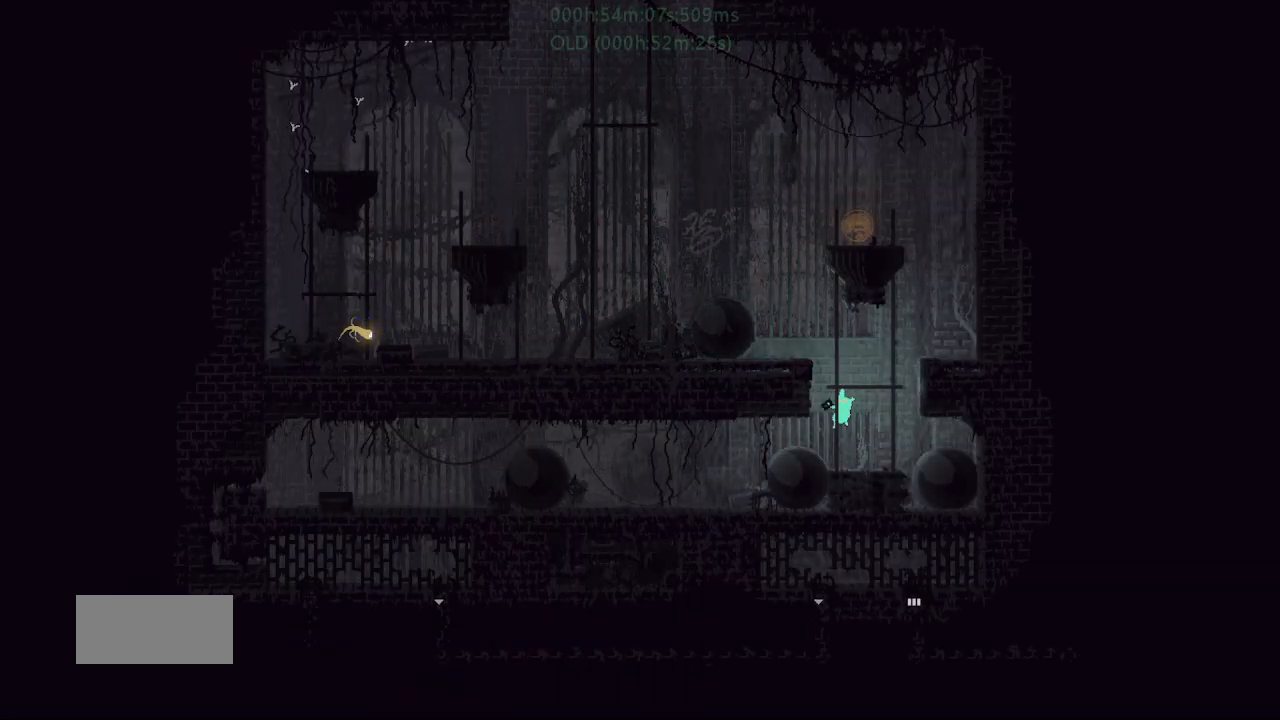
{"keys": ["left", "r", "up"], "events": [[184, "j", "down"], [350, "j", "up"], [484, "up", "down"]]}
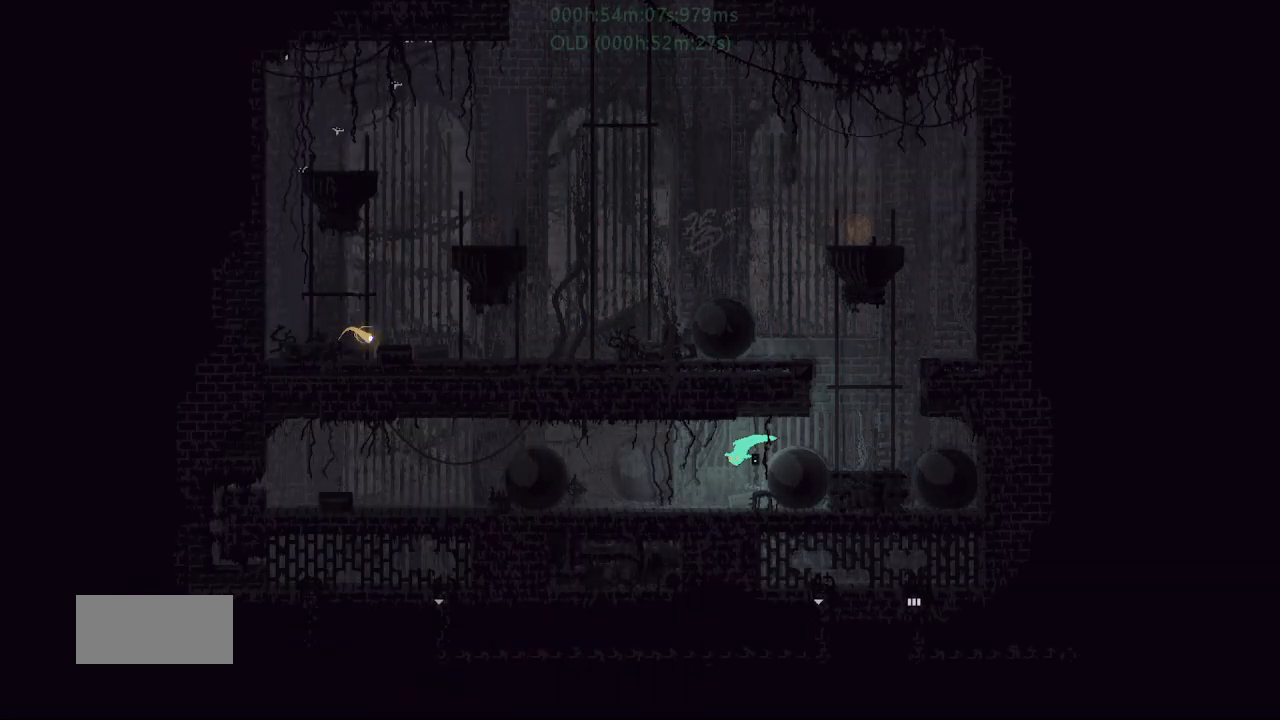
{"keys": ["left", "r"], "events": [[134, "up", "up"], [200, "up", "down"], [317, "up", "up"]]}
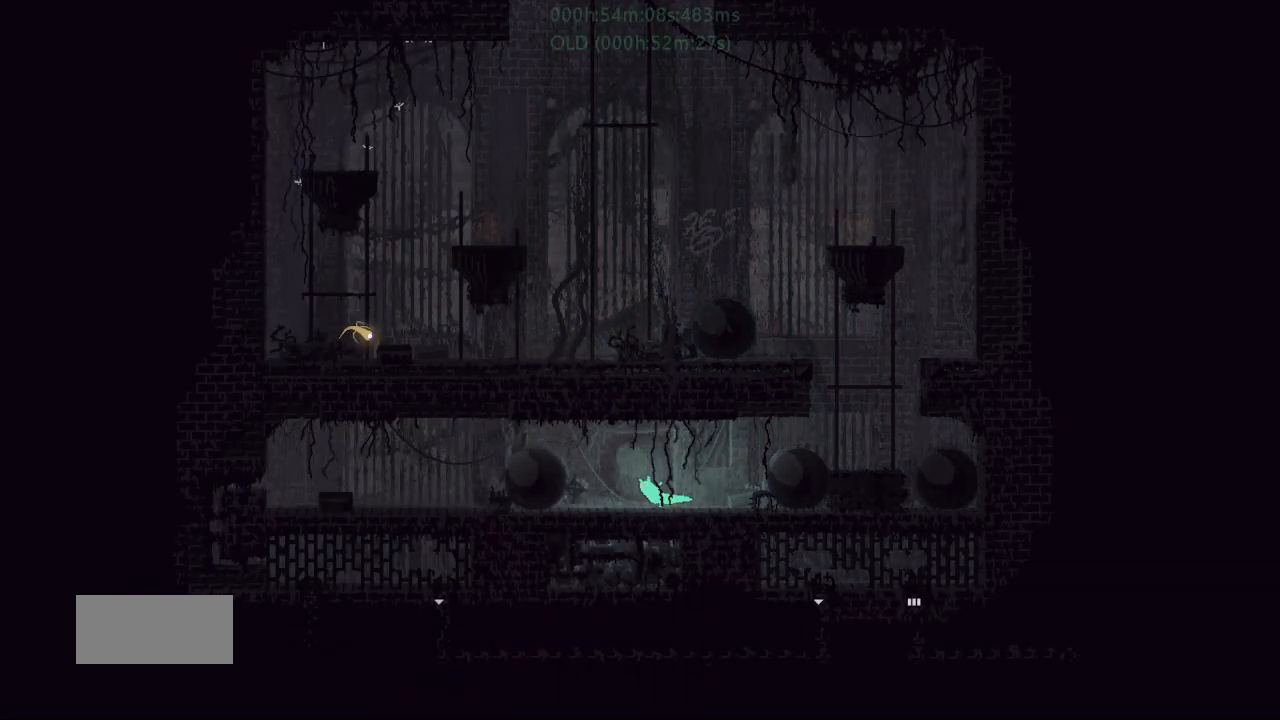
{"keys": ["j", "left", "r"], "events": [[284, "j", "down"]]}
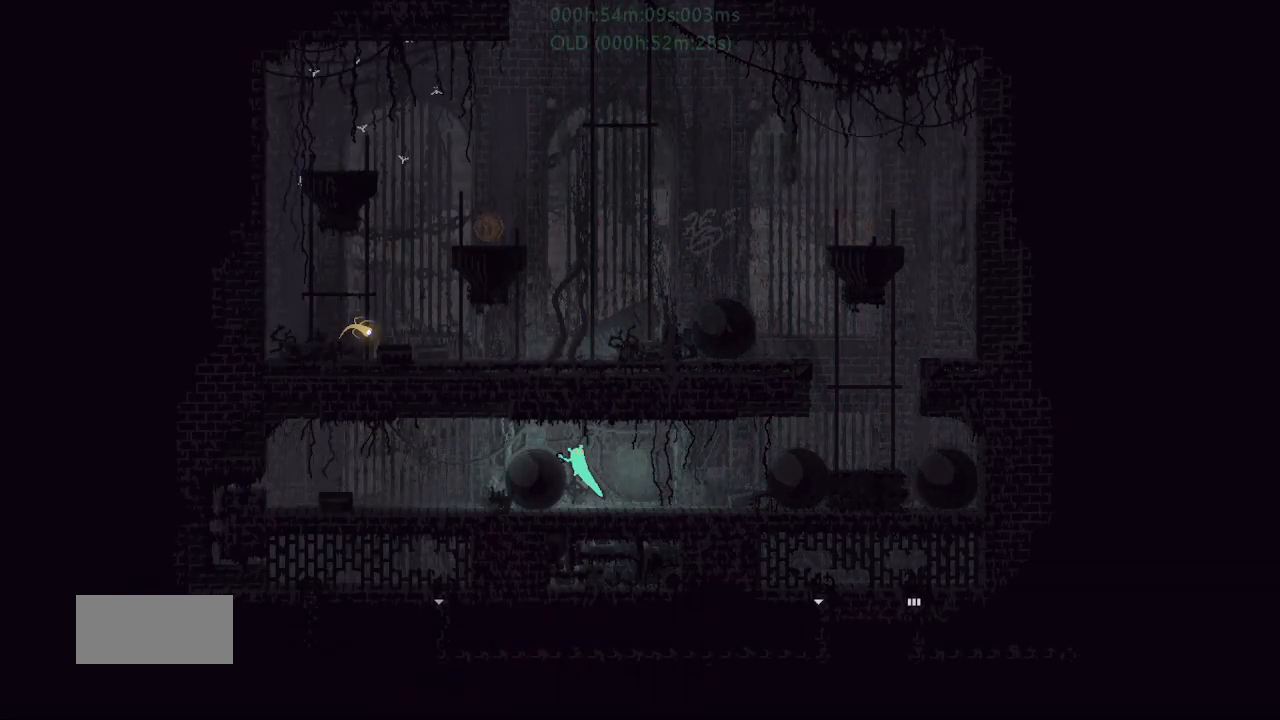
{"keys": ["j", "left", "r", "up"], "events": [[150, "j", "up"], [284, "up", "down"], [384, "j", "down"]]}
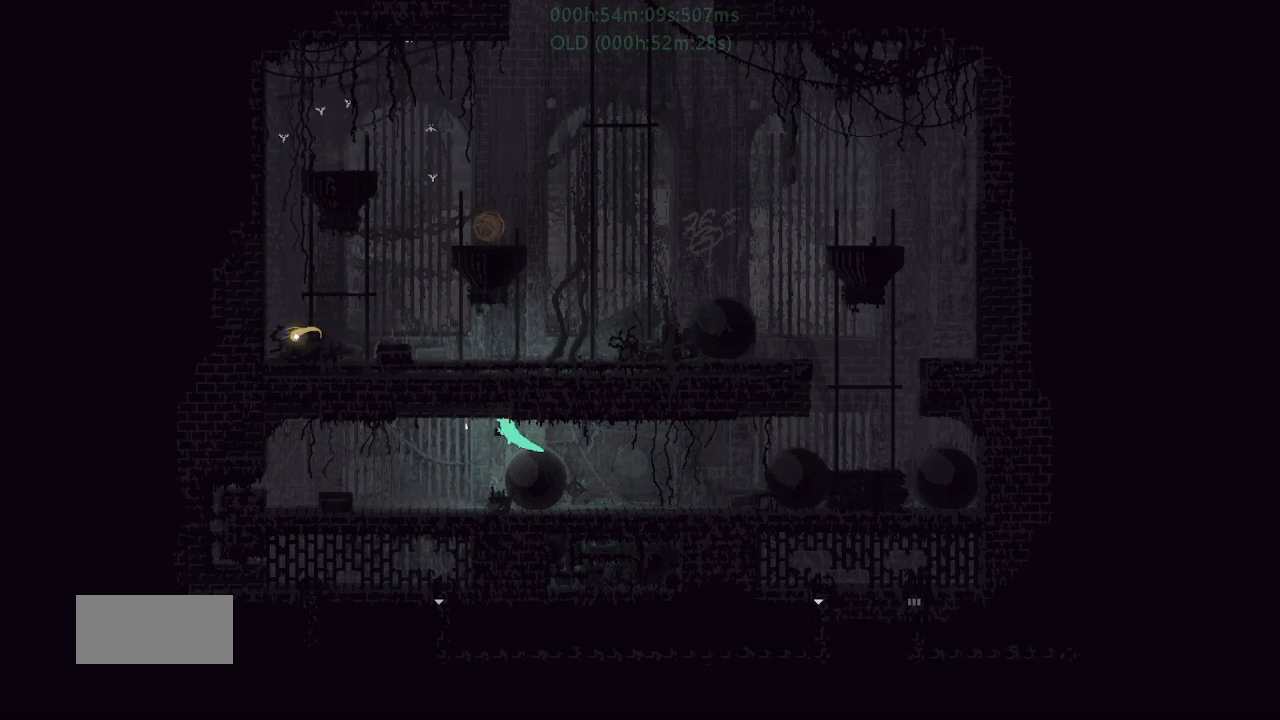
{"keys": ["left", "r"], "events": [[34, "up", "up"], [100, "j", "up"]]}
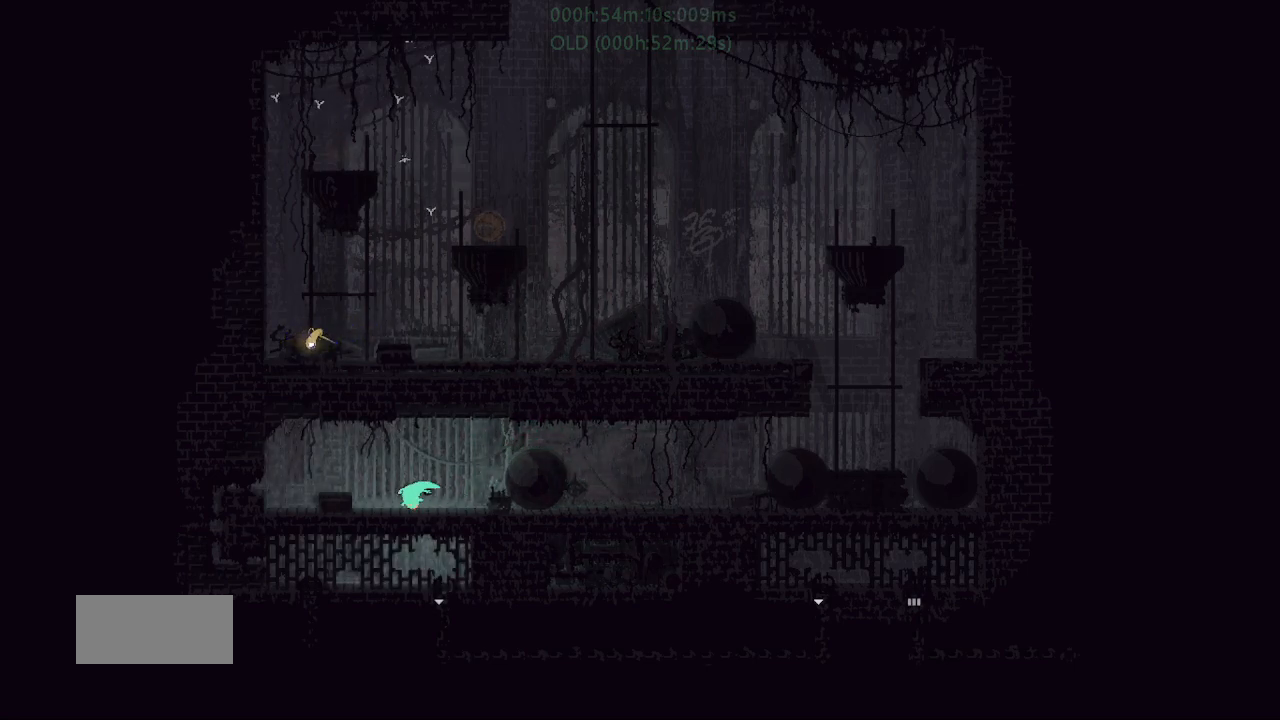
{"keys": ["left"], "events": [[67, "j", "down"], [134, "j", "up"], [167, "r", "up"], [184, "left", "up"], [184, "right", "down"], [267, "right", "up"], [300, "left", "down"]]}
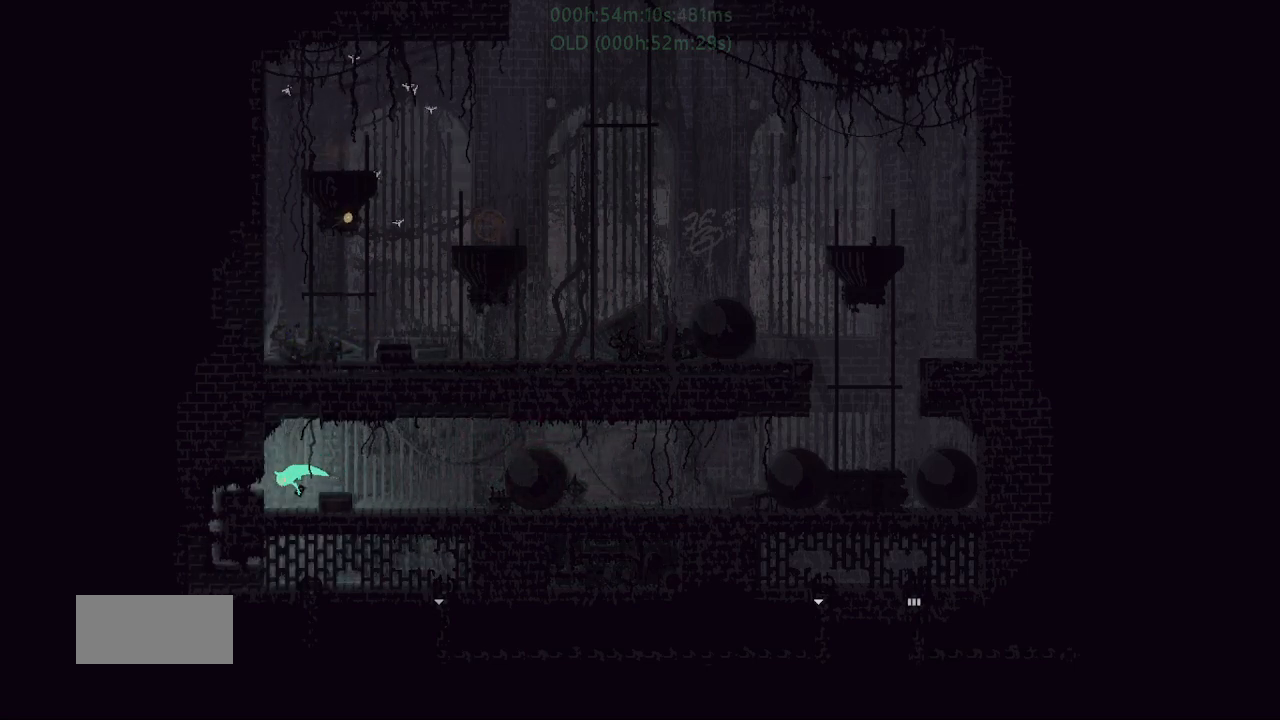
{"keys": ["left"], "events": []}